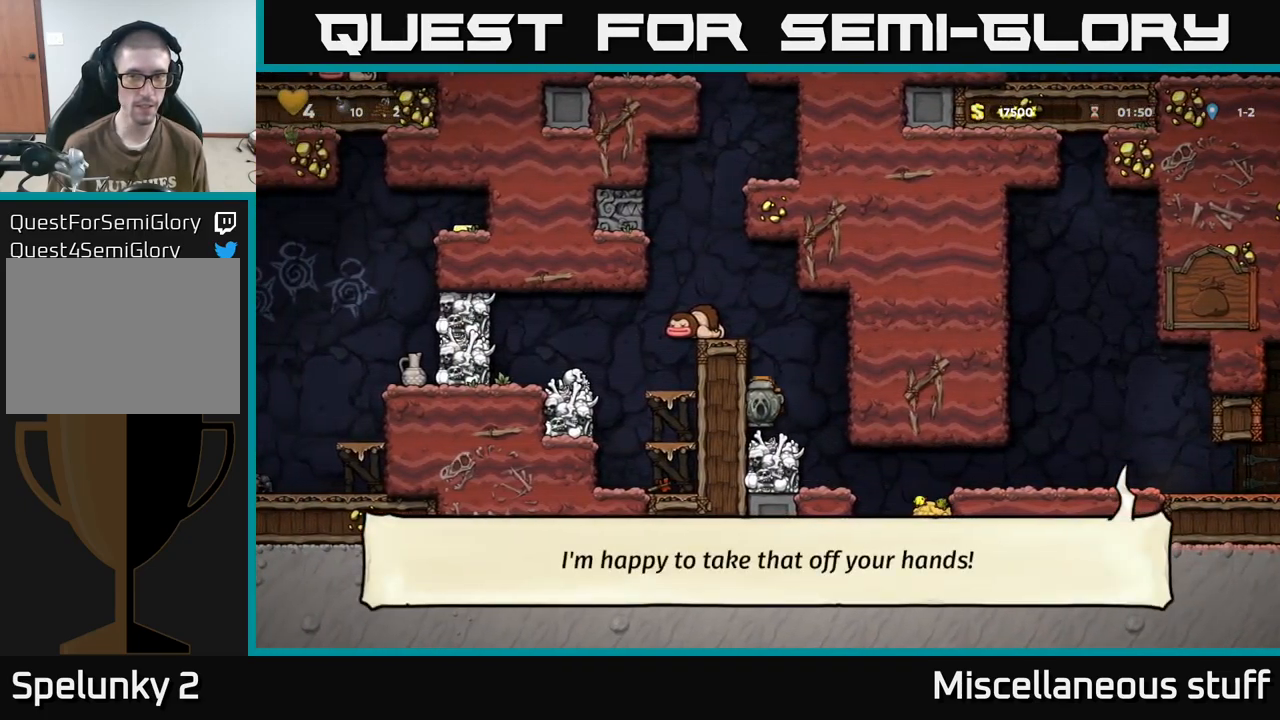
Gameplay with a controller (Xbox layout); each line is a JSON object with the inputs held at the frame after it. "events" lists button and stick changes between this image and that frame as [ms after this image, input, new state], when the widget could be followed in between. Not read: left_stick right_stick.
{"buttons": ["DPAD_LEFT"], "events": [[100, "A", "up"], [317, "A", "down"], [467, "A", "up"]]}
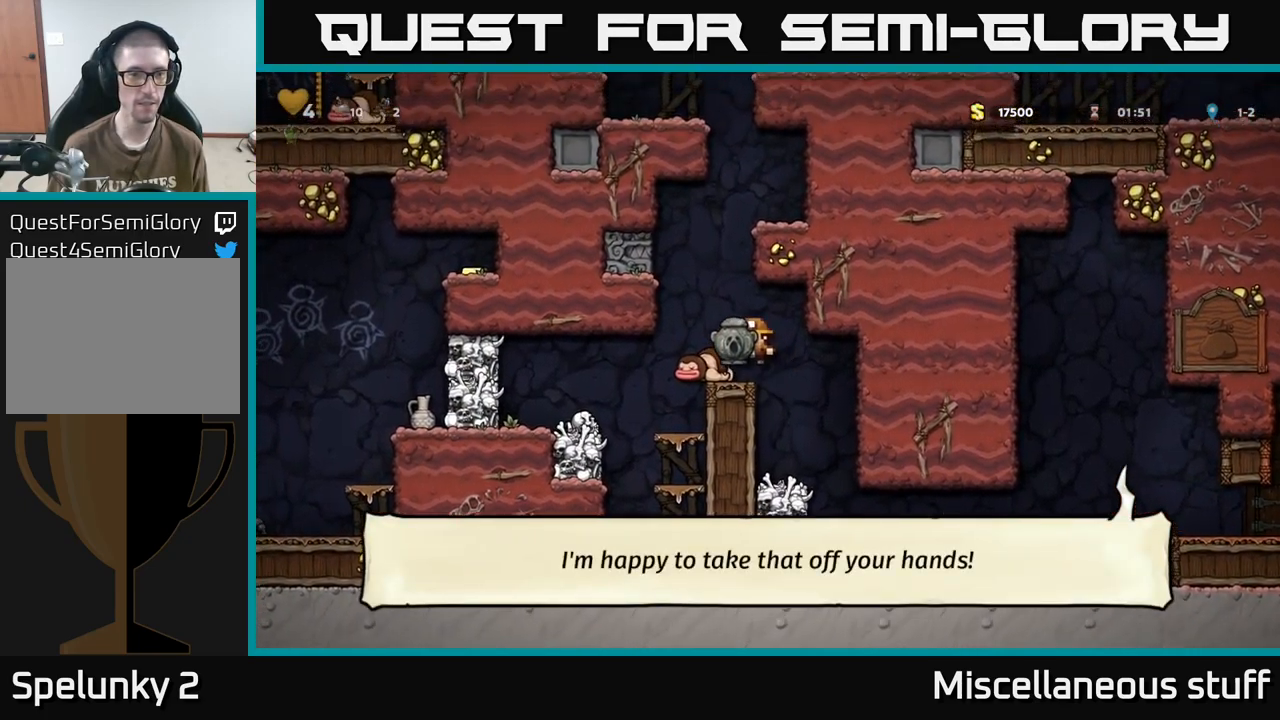
{"buttons": [], "events": [[67, "DPAD_LEFT", "up"], [200, "DPAD_LEFT", "down"], [417, "DPAD_LEFT", "up"]]}
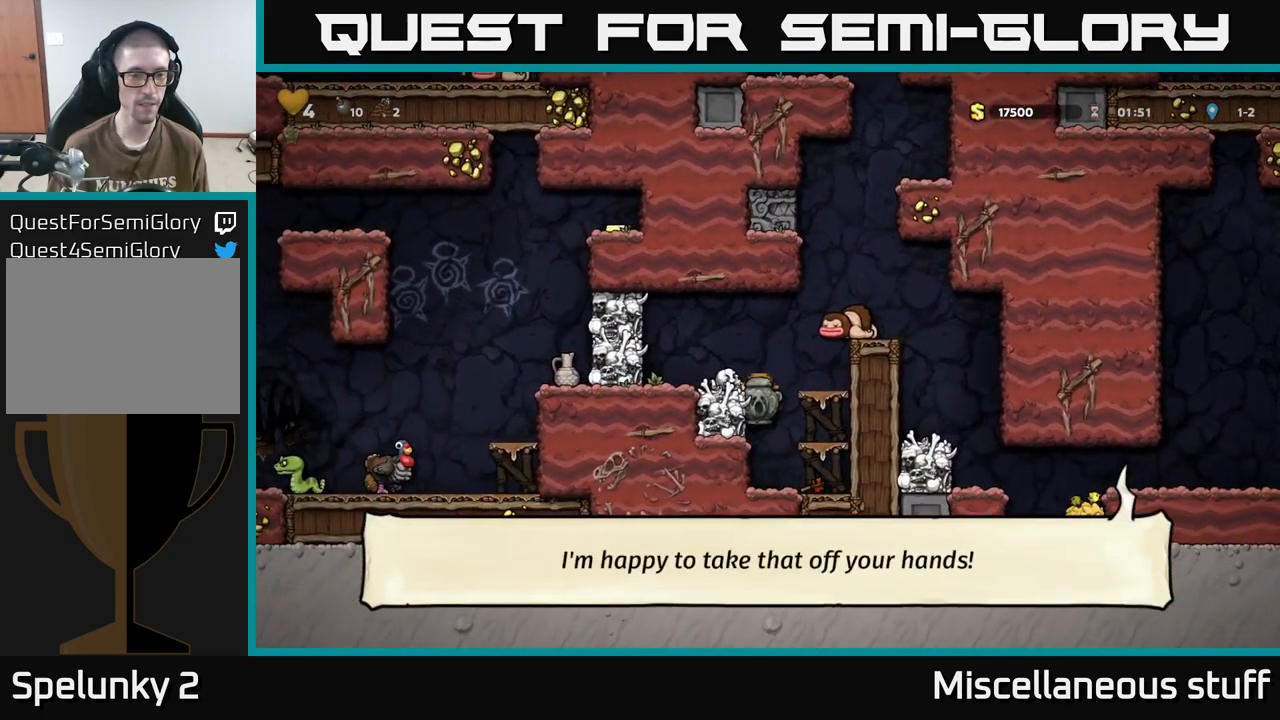
{"buttons": ["DPAD_LEFT"], "events": [[266, "A", "down"], [416, "DPAD_LEFT", "down"], [450, "A", "up"]]}
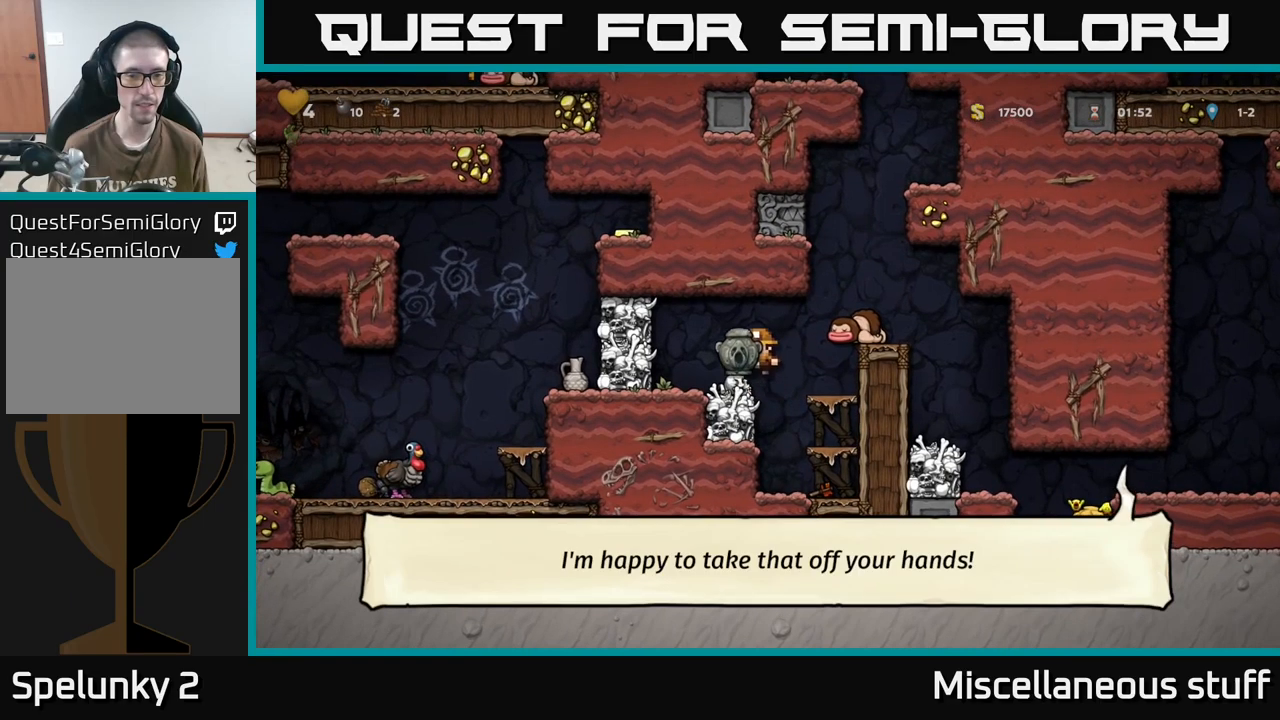
{"buttons": ["X", "DPAD_DOWN"], "events": [[33, "DPAD_LEFT", "up"], [366, "DPAD_DOWN", "down"], [466, "X", "down"]]}
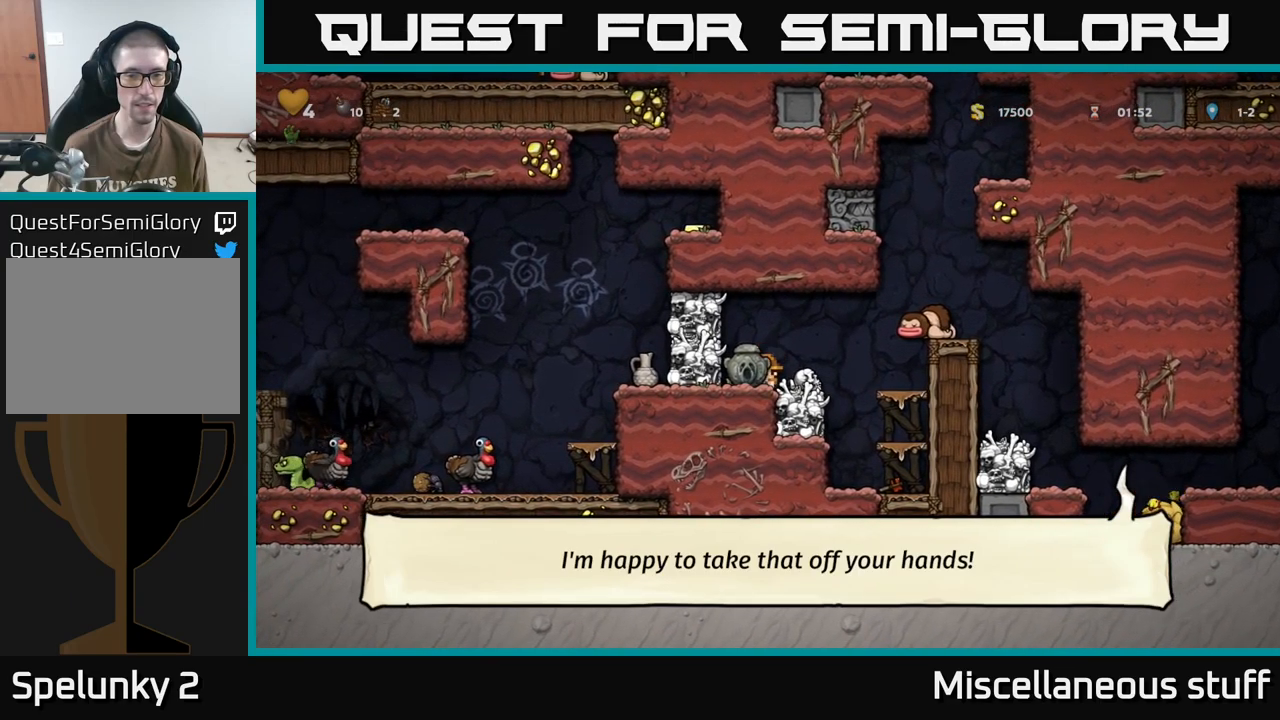
{"buttons": [], "events": [[50, "DPAD_DOWN", "up"], [66, "X", "up"], [166, "A", "down"], [216, "X", "down"], [333, "DPAD_LEFT", "down"], [350, "X", "up"], [400, "A", "up"], [450, "DPAD_LEFT", "up"]]}
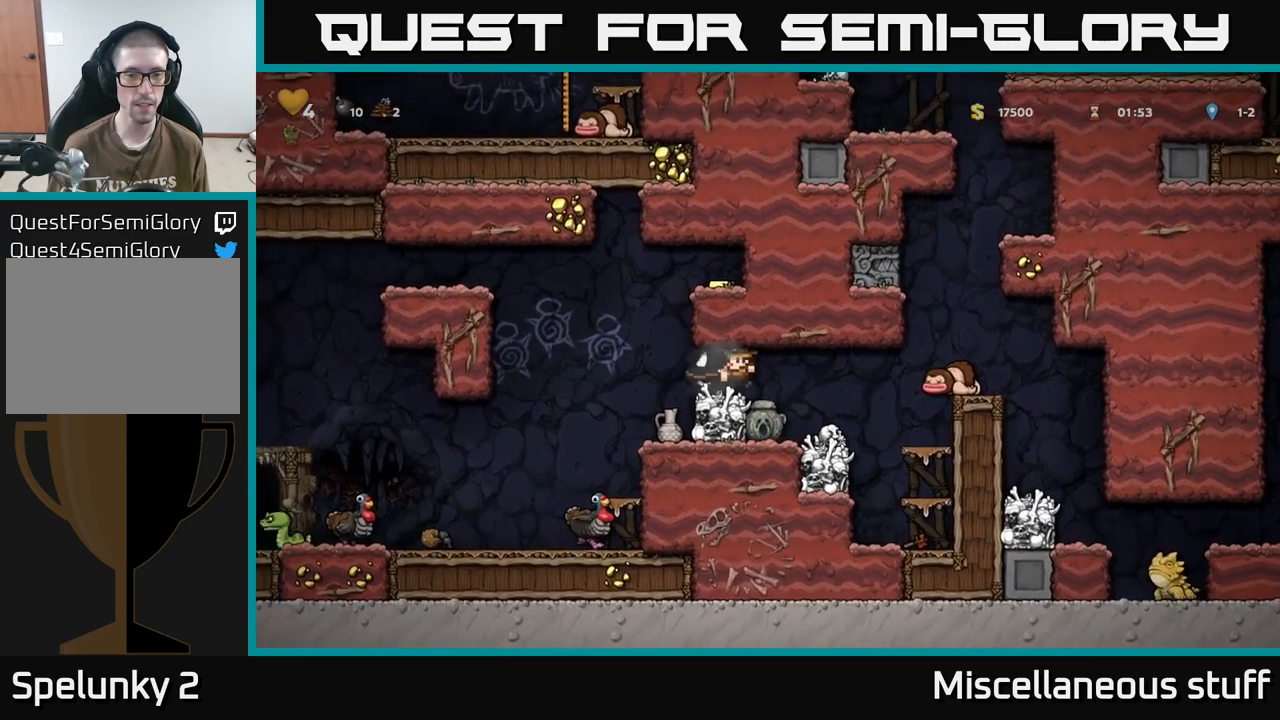
{"buttons": ["A", "DPAD_LEFT"], "events": [[350, "DPAD_LEFT", "down"], [483, "A", "down"]]}
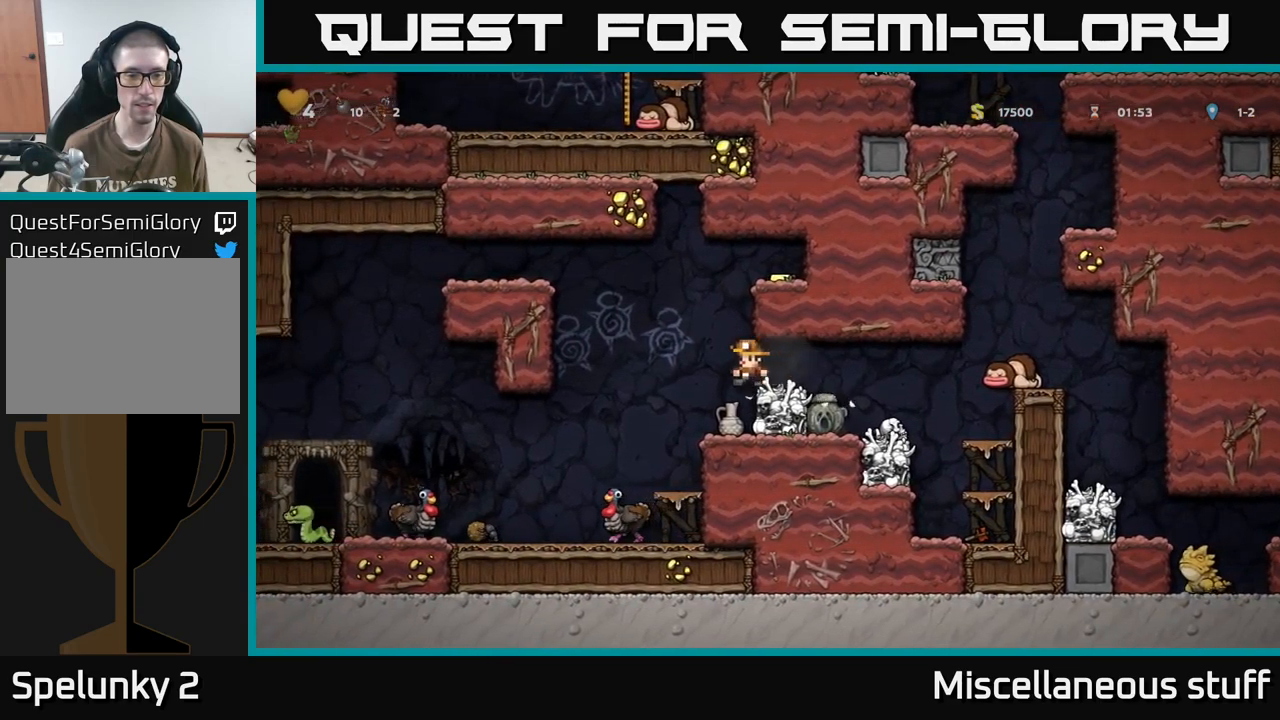
{"buttons": ["A", "DPAD_RIGHT"], "events": [[33, "DPAD_LEFT", "up"], [66, "DPAD_RIGHT", "down"], [183, "A", "up"], [416, "A", "down"]]}
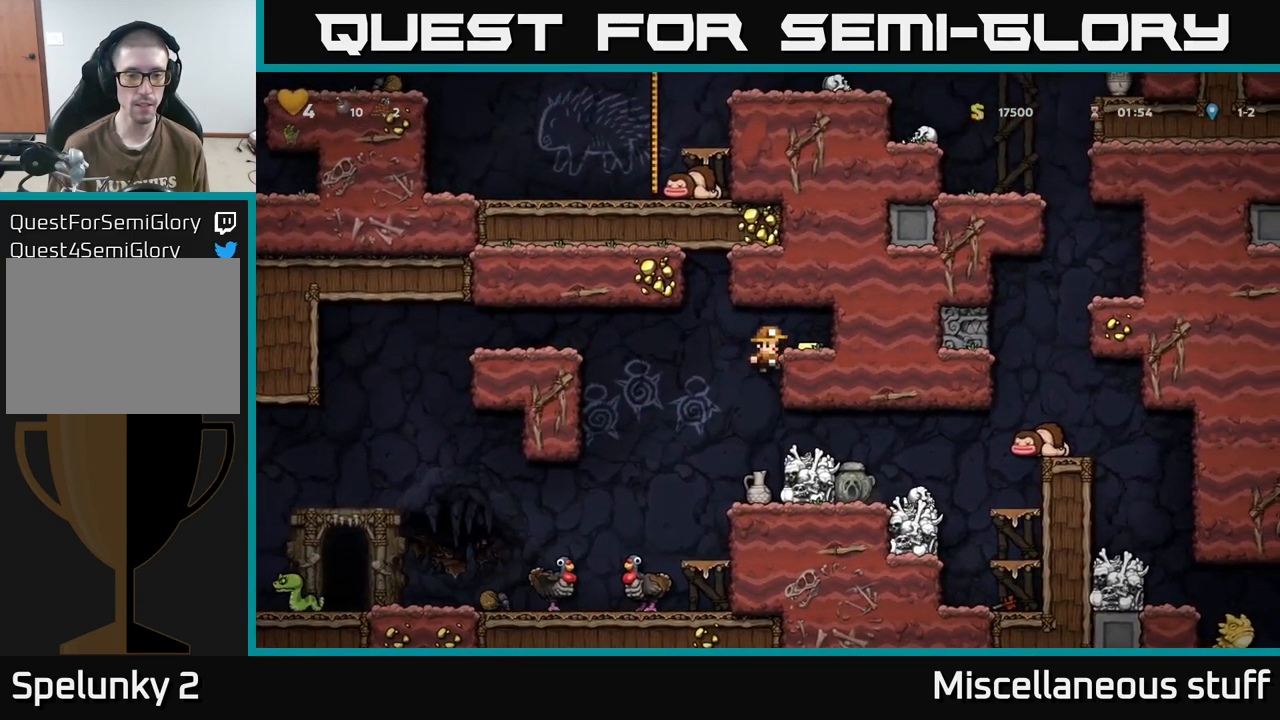
{"buttons": [], "events": [[16, "A", "up"], [100, "DPAD_RIGHT", "up"], [166, "DPAD_LEFT", "down"], [400, "DPAD_LEFT", "up"]]}
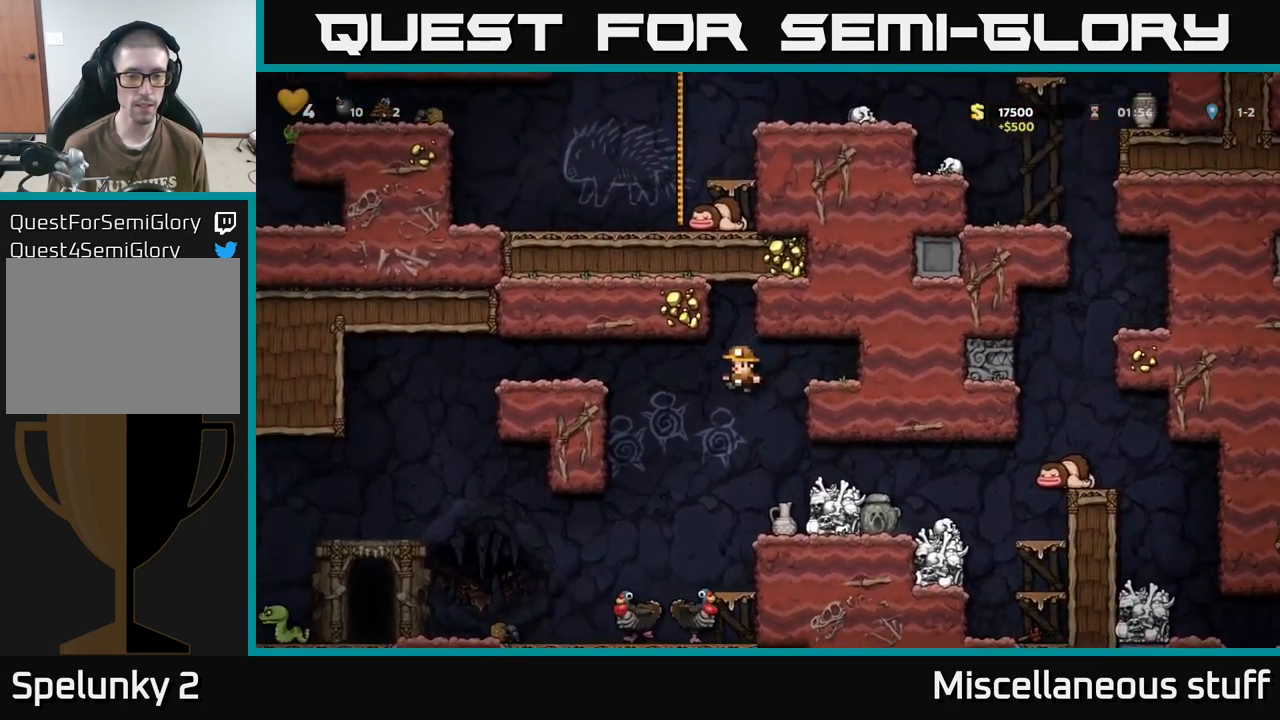
{"buttons": [], "events": [[66, "DPAD_RIGHT", "down"], [283, "DPAD_RIGHT", "up"]]}
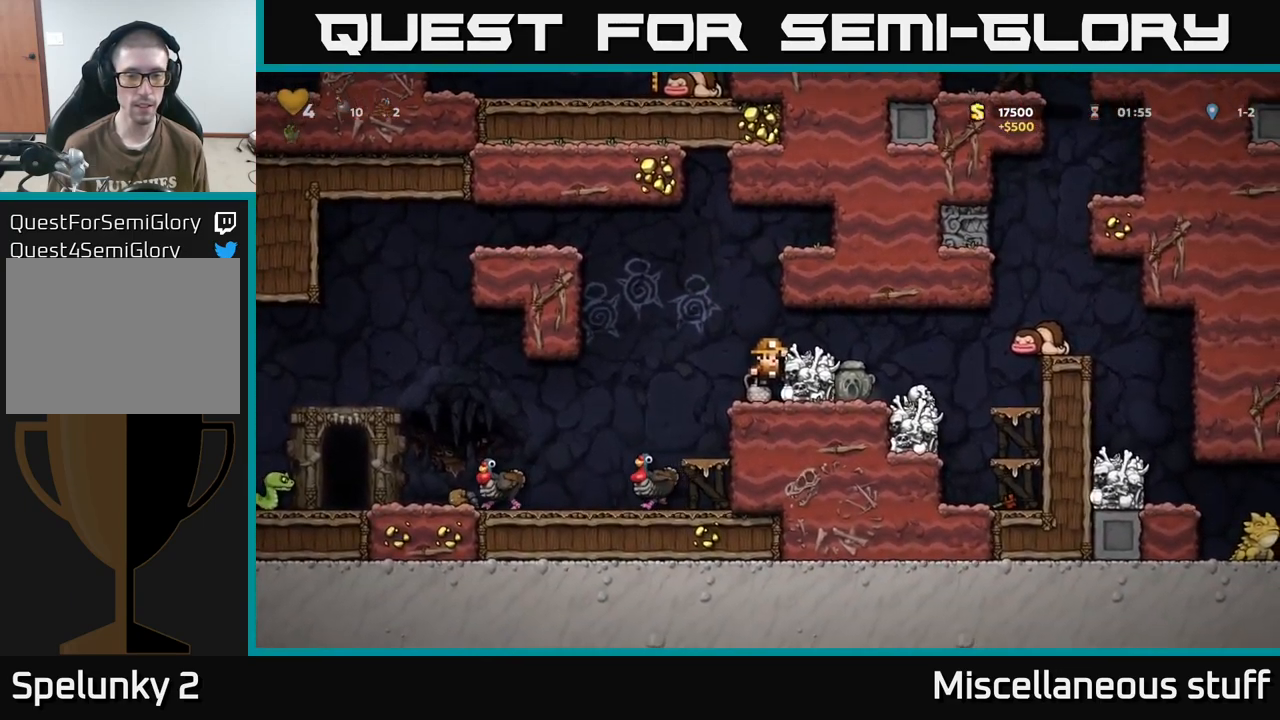
{"buttons": [], "events": [[16, "A", "down"], [33, "DPAD_RIGHT", "down"], [150, "A", "up"], [350, "DPAD_RIGHT", "up"]]}
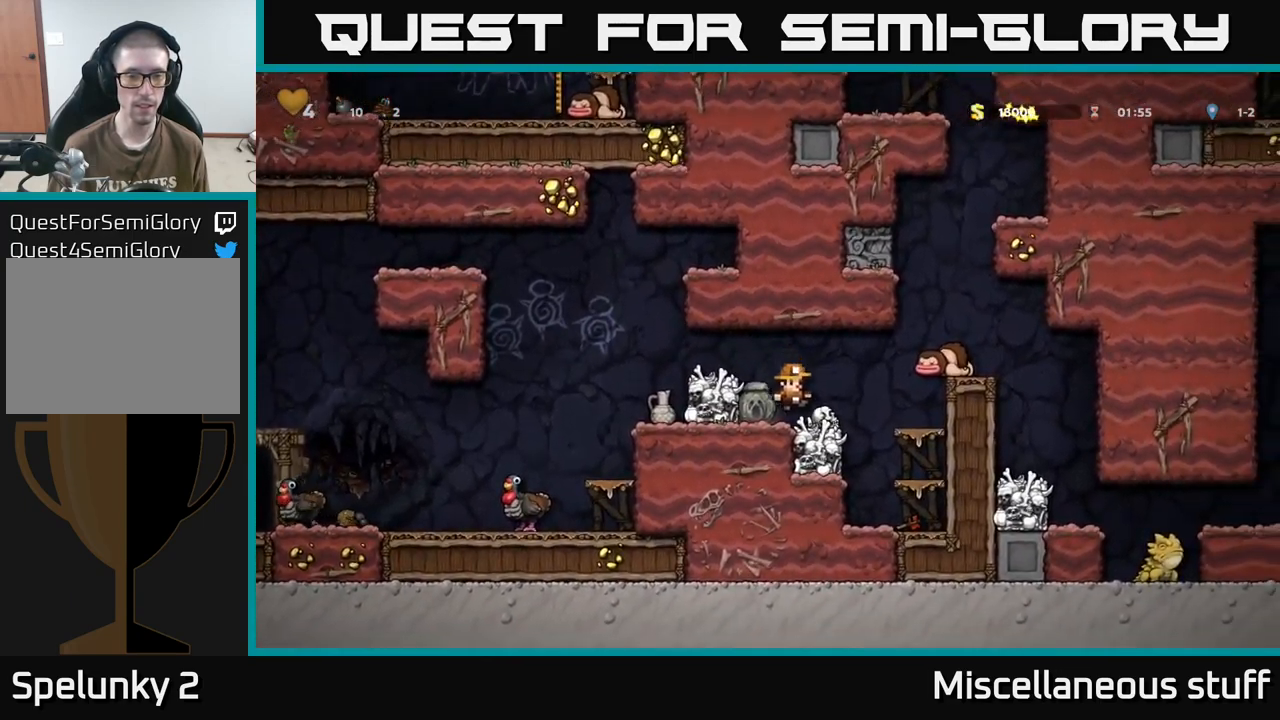
{"buttons": ["A", "DPAD_LEFT"], "events": [[33, "DPAD_LEFT", "down"], [150, "DPAD_DOWN", "down"], [150, "DPAD_LEFT", "up"], [216, "X", "down"], [300, "X", "up"], [333, "DPAD_DOWN", "up"], [366, "DPAD_LEFT", "down"], [383, "A", "down"]]}
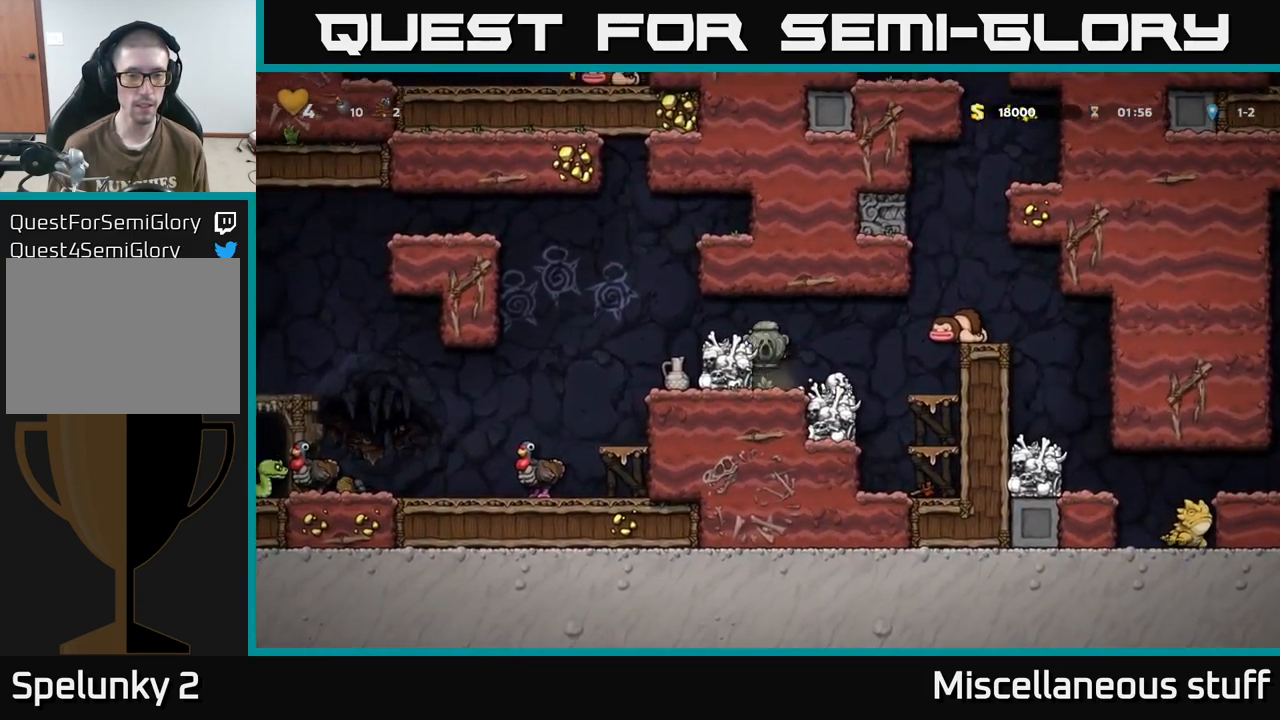
{"buttons": [], "events": [[83, "A", "up"], [316, "DPAD_LEFT", "up"]]}
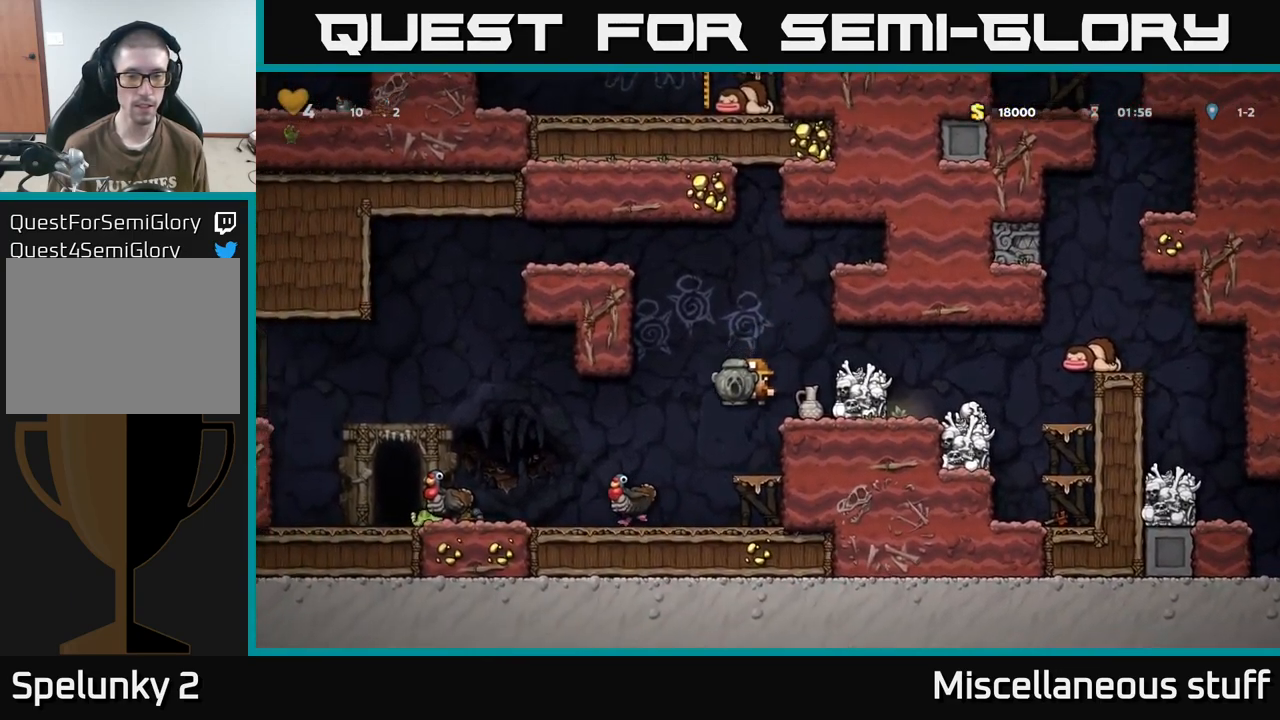
{"buttons": ["A", "DPAD_DOWN"], "events": [[267, "DPAD_LEFT", "down"], [367, "DPAD_DOWN", "down"], [367, "DPAD_LEFT", "up"], [433, "A", "down"]]}
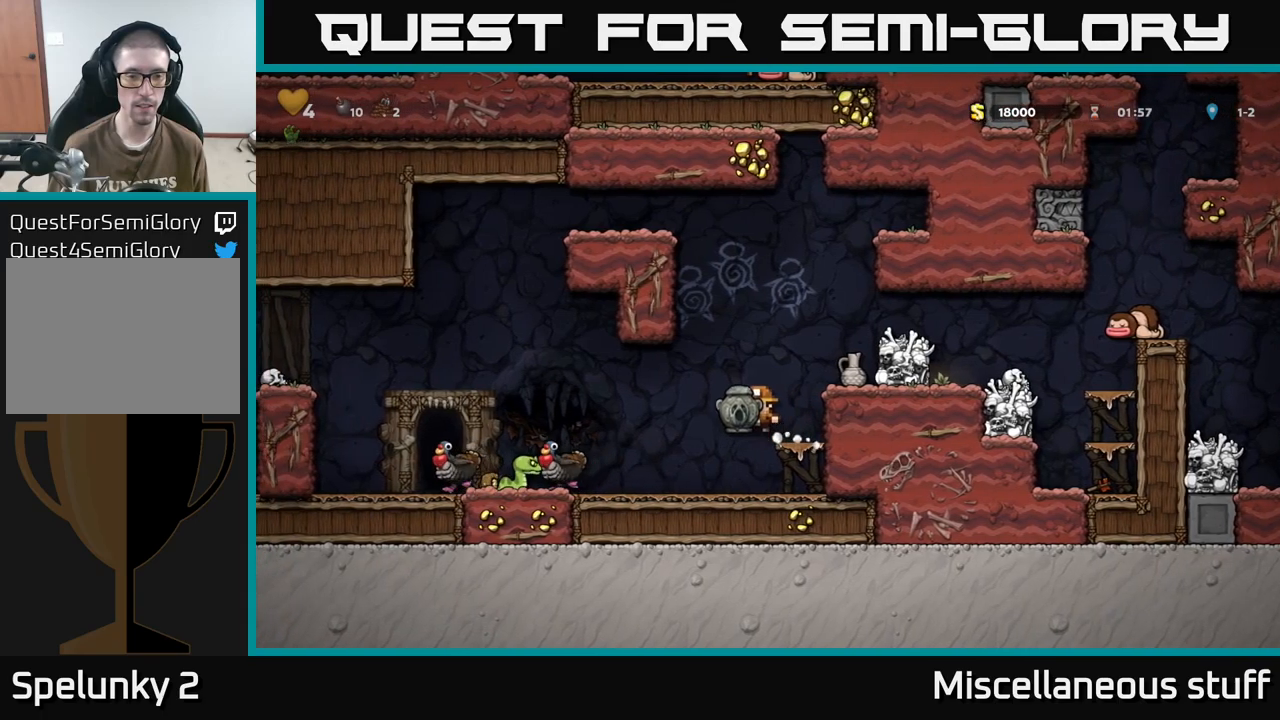
{"buttons": ["DPAD_DOWN"], "events": [[33, "A", "up"], [117, "DPAD_DOWN", "up"], [167, "DPAD_RIGHT", "down"], [250, "DPAD_DOWN", "down"], [250, "DPAD_RIGHT", "up"]]}
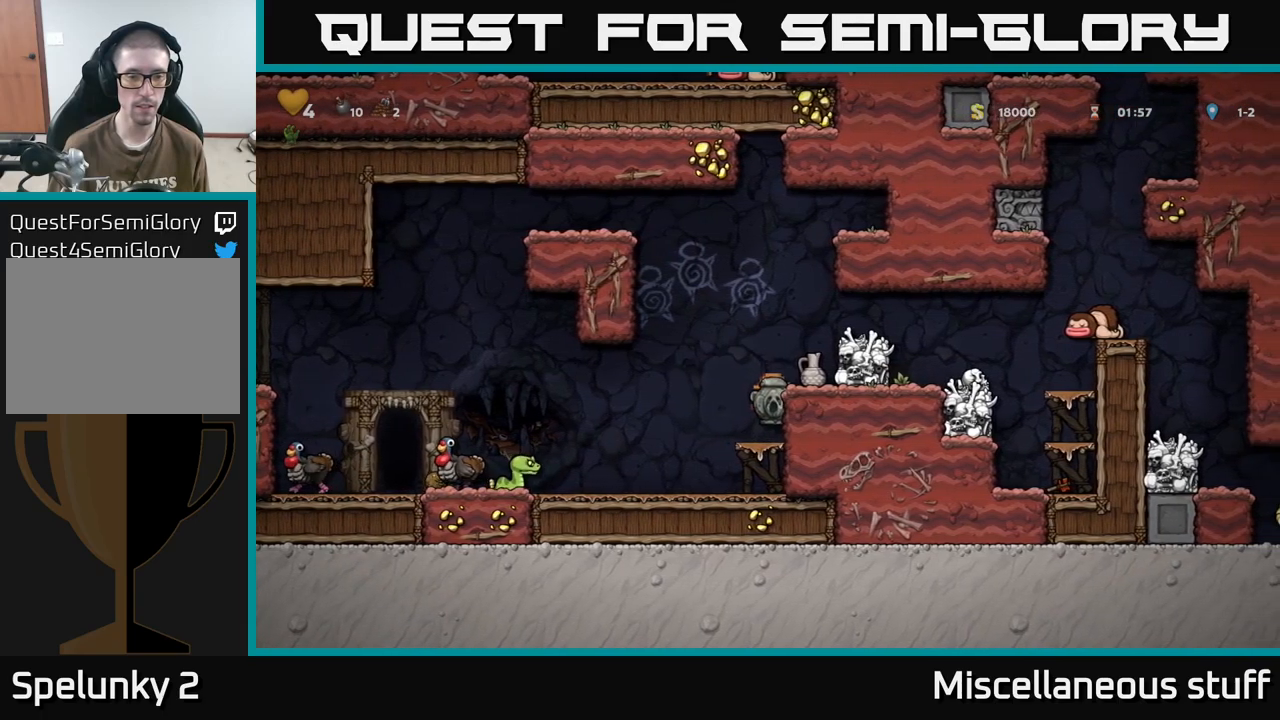
{"buttons": ["DPAD_LEFT"], "events": [[100, "DPAD_DOWN", "up"], [317, "A", "down"], [317, "DPAD_LEFT", "down"], [433, "A", "up"]]}
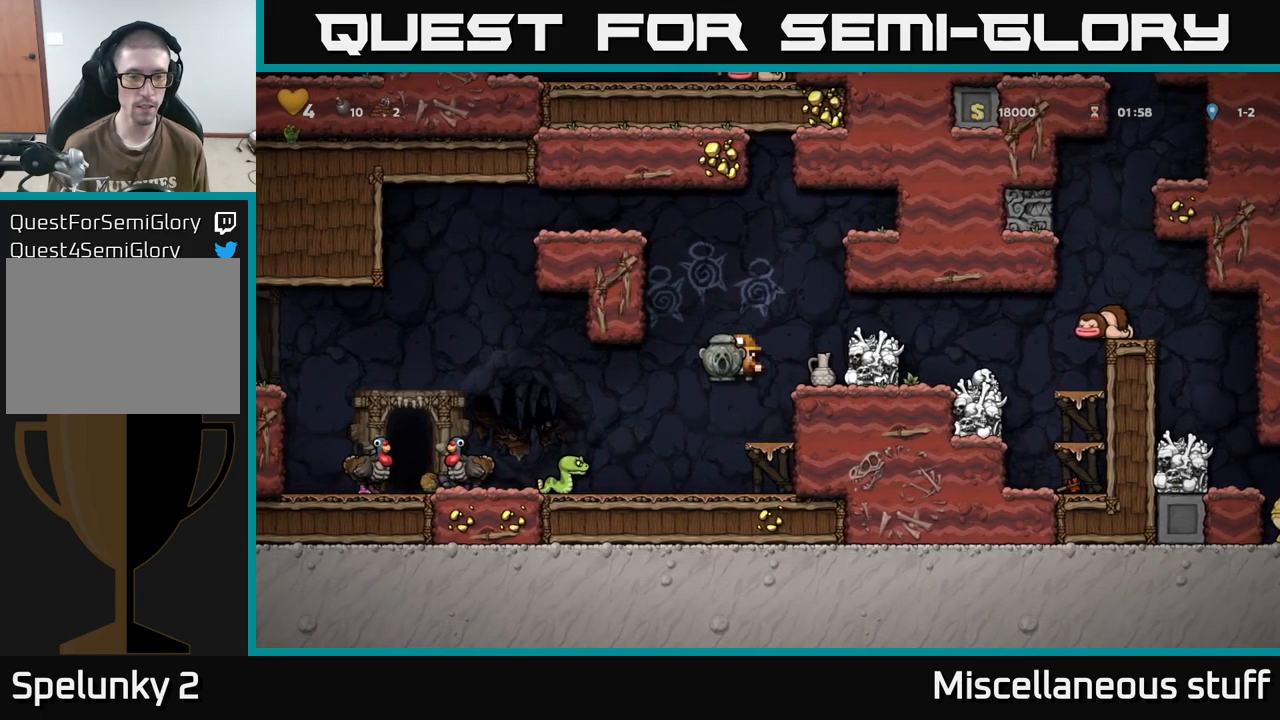
{"buttons": ["DPAD_RIGHT"], "events": [[317, "A", "down"], [333, "DPAD_LEFT", "up"], [383, "DPAD_RIGHT", "down"], [450, "A", "up"]]}
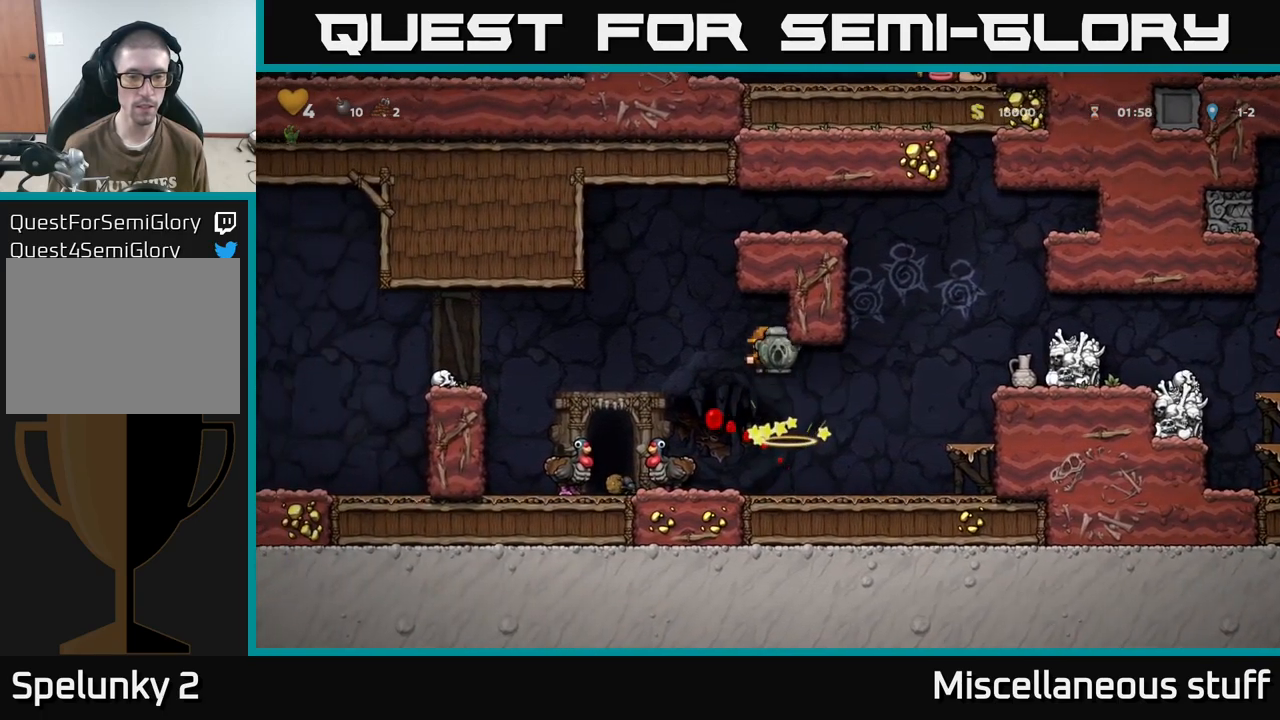
{"buttons": [], "events": [[50, "DPAD_RIGHT", "up"], [183, "DPAD_RIGHT", "down"], [333, "DPAD_RIGHT", "up"]]}
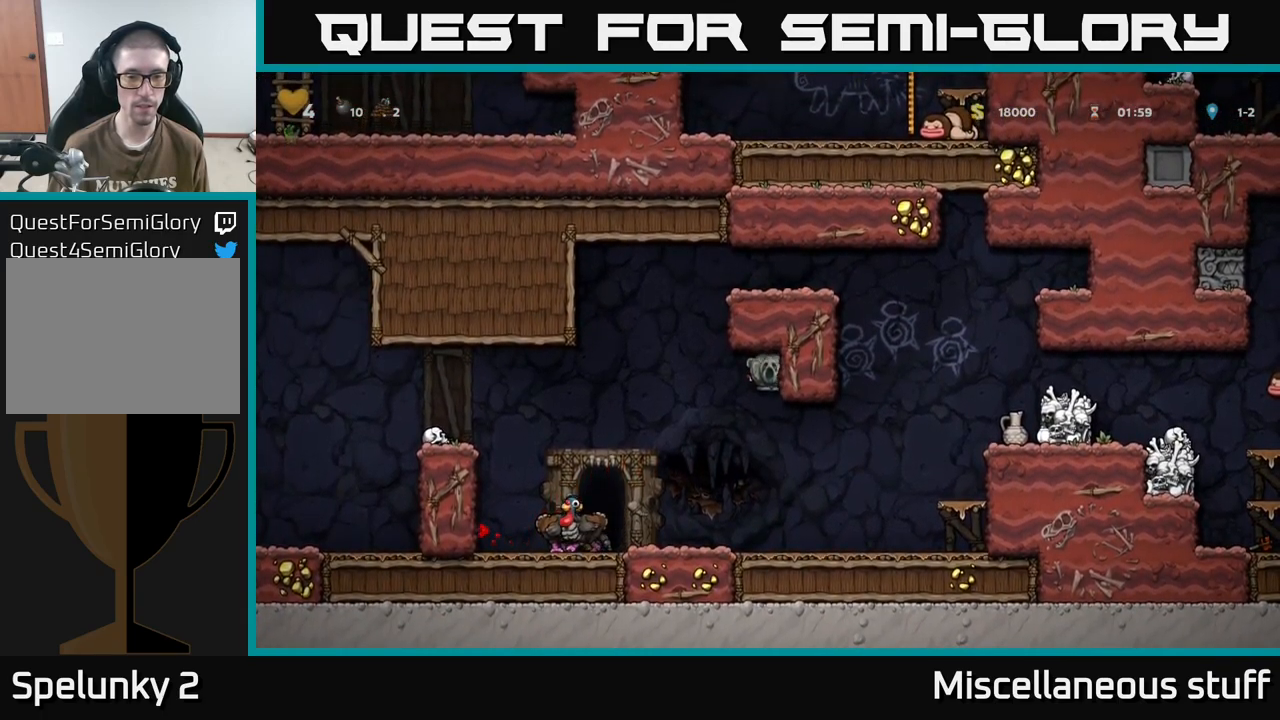
{"buttons": ["DPAD_RIGHT"], "events": [[250, "DPAD_RIGHT", "down"]]}
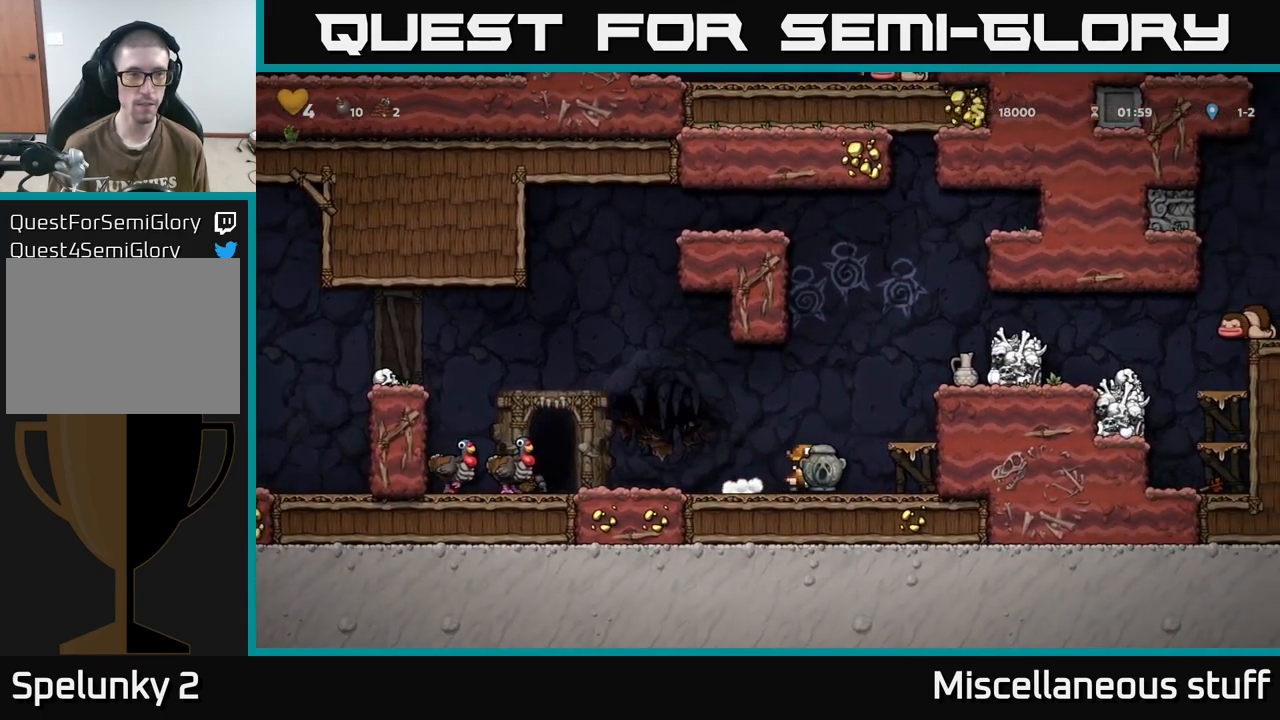
{"buttons": ["DPAD_LEFT"], "events": [[133, "DPAD_DOWN", "down"], [167, "DPAD_RIGHT", "up"], [167, "X", "down"], [267, "X", "up"], [283, "DPAD_DOWN", "up"], [300, "DPAD_LEFT", "down"]]}
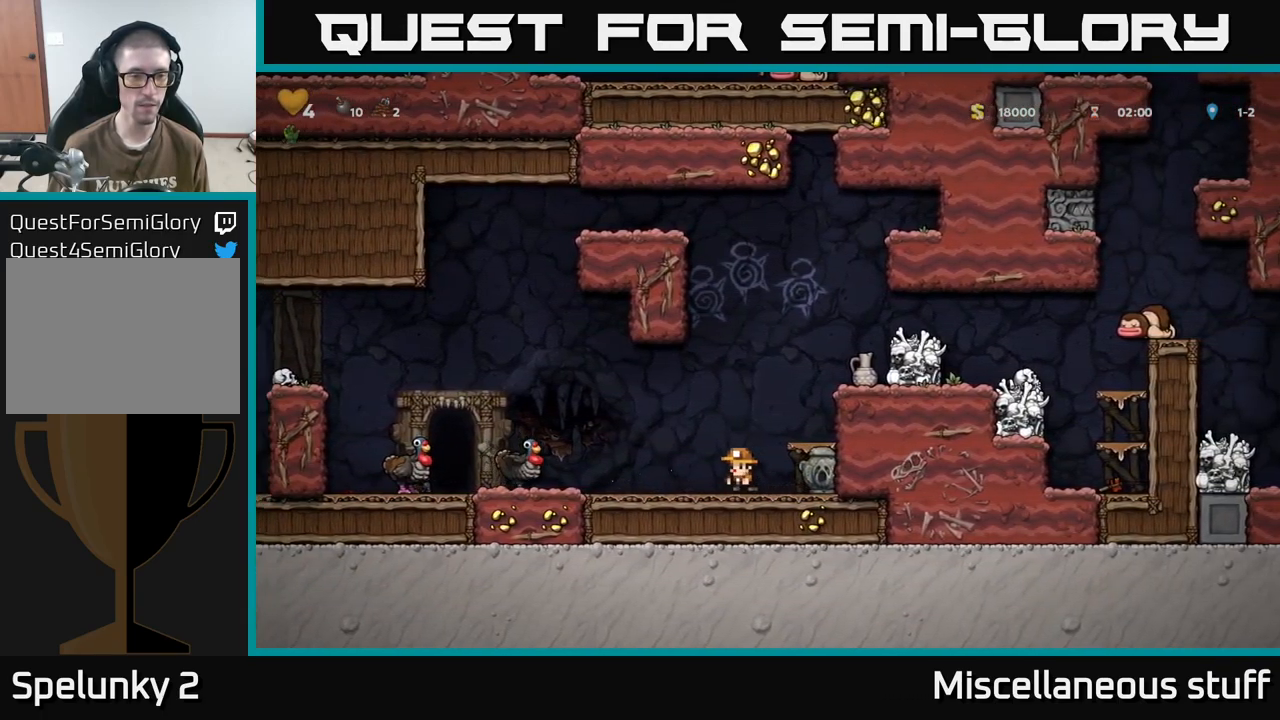
{"buttons": [], "events": [[50, "A", "down"], [167, "A", "up"], [267, "DPAD_LEFT", "up"], [317, "DPAD_RIGHT", "down"], [433, "DPAD_RIGHT", "up"]]}
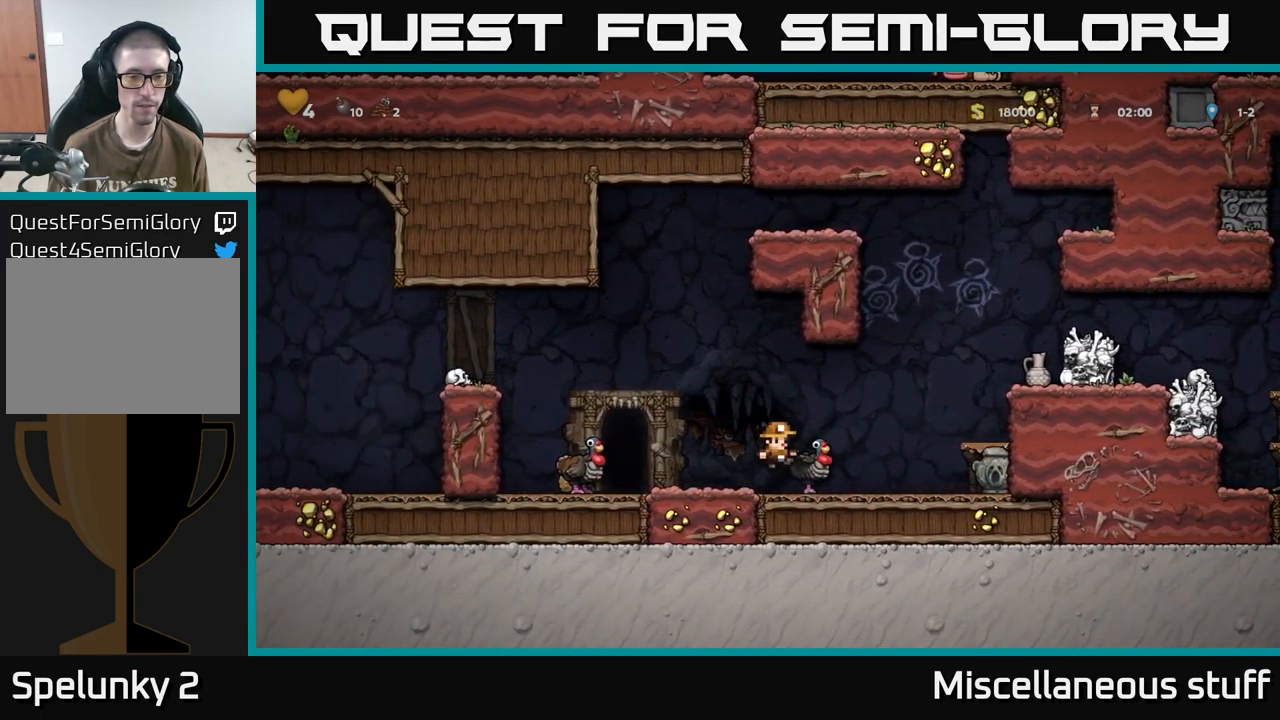
{"buttons": [], "events": [[283, "A", "down"], [317, "DPAD_RIGHT", "down"], [417, "DPAD_RIGHT", "up"], [433, "A", "up"]]}
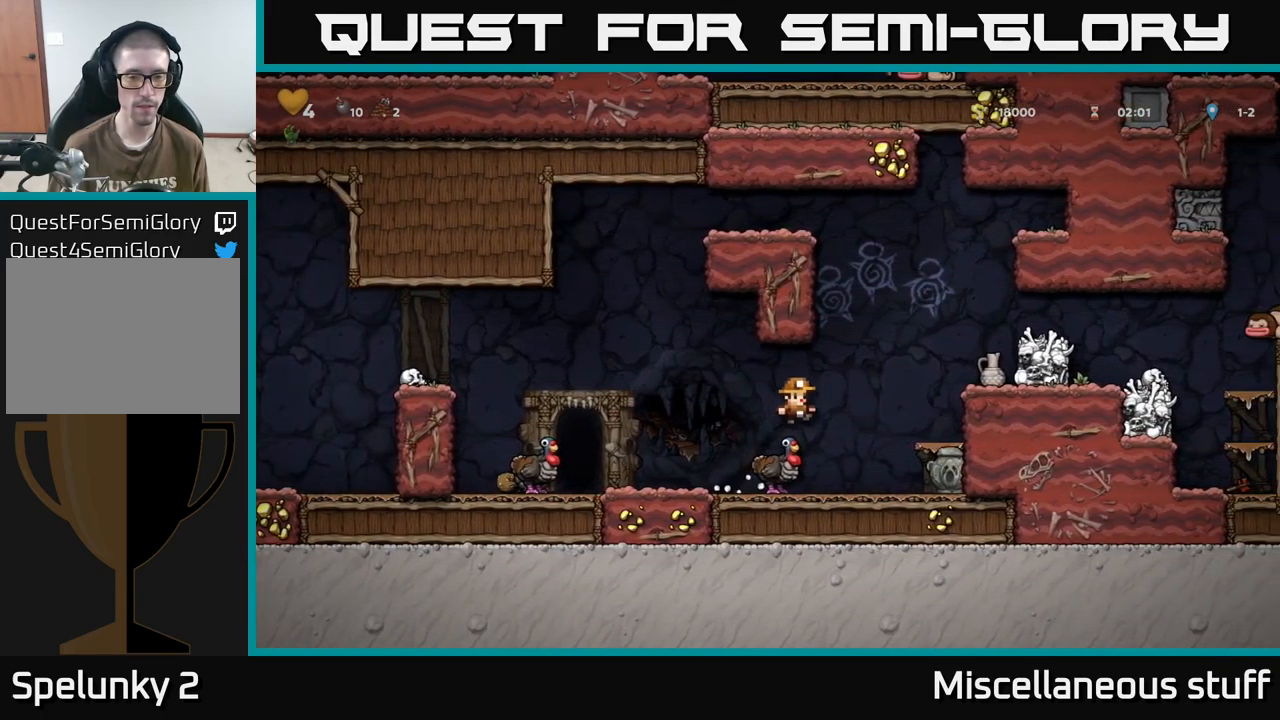
{"buttons": [], "events": [[17, "DPAD_LEFT", "down"], [133, "DPAD_LEFT", "up"]]}
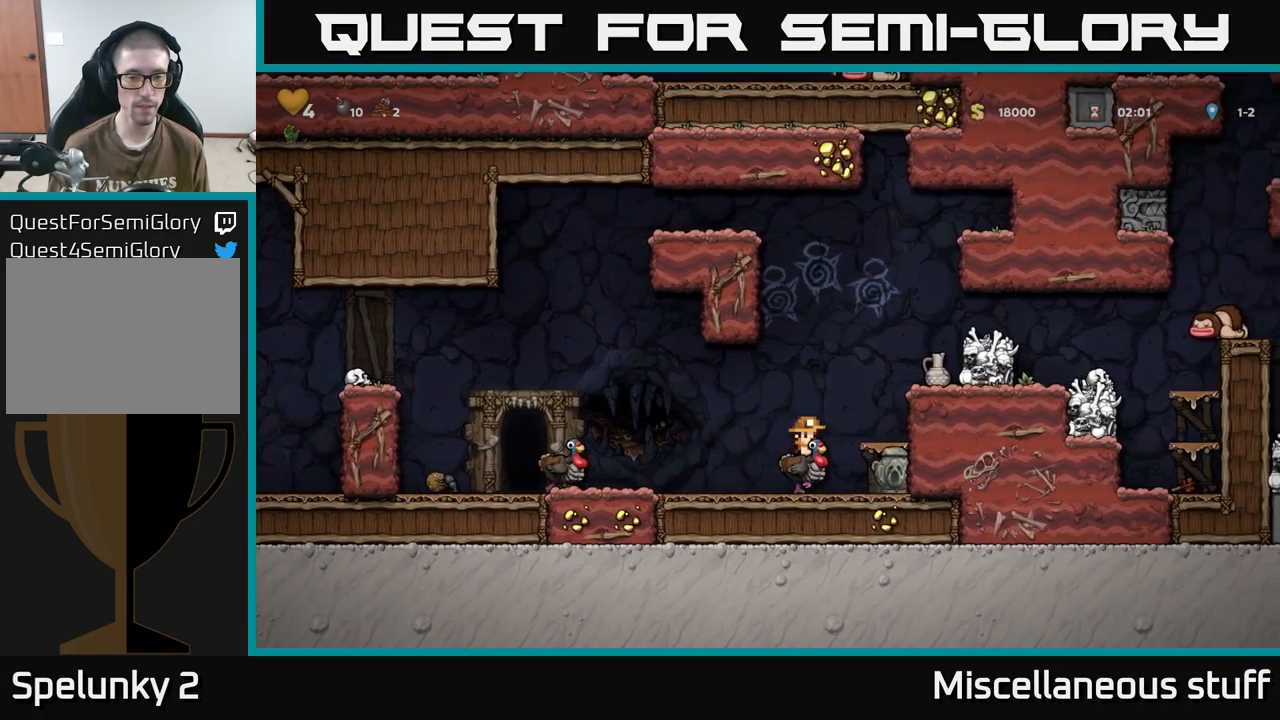
{"buttons": [], "events": []}
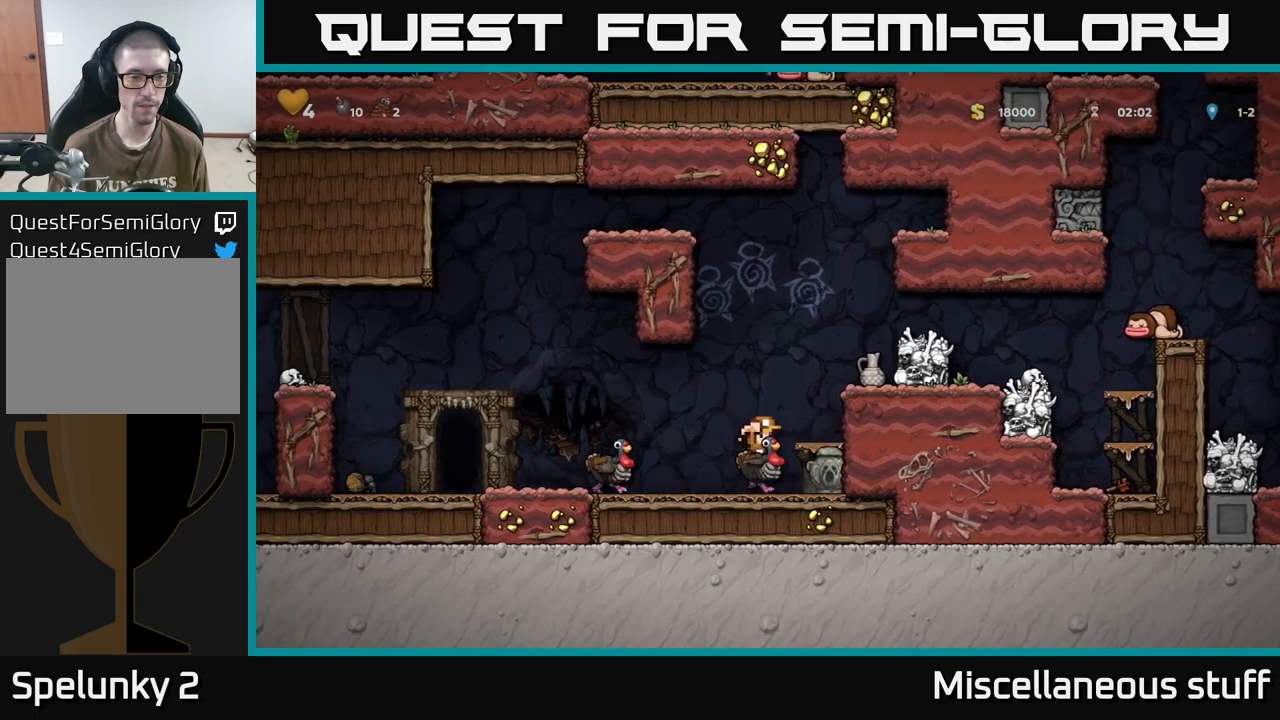
{"buttons": [], "events": []}
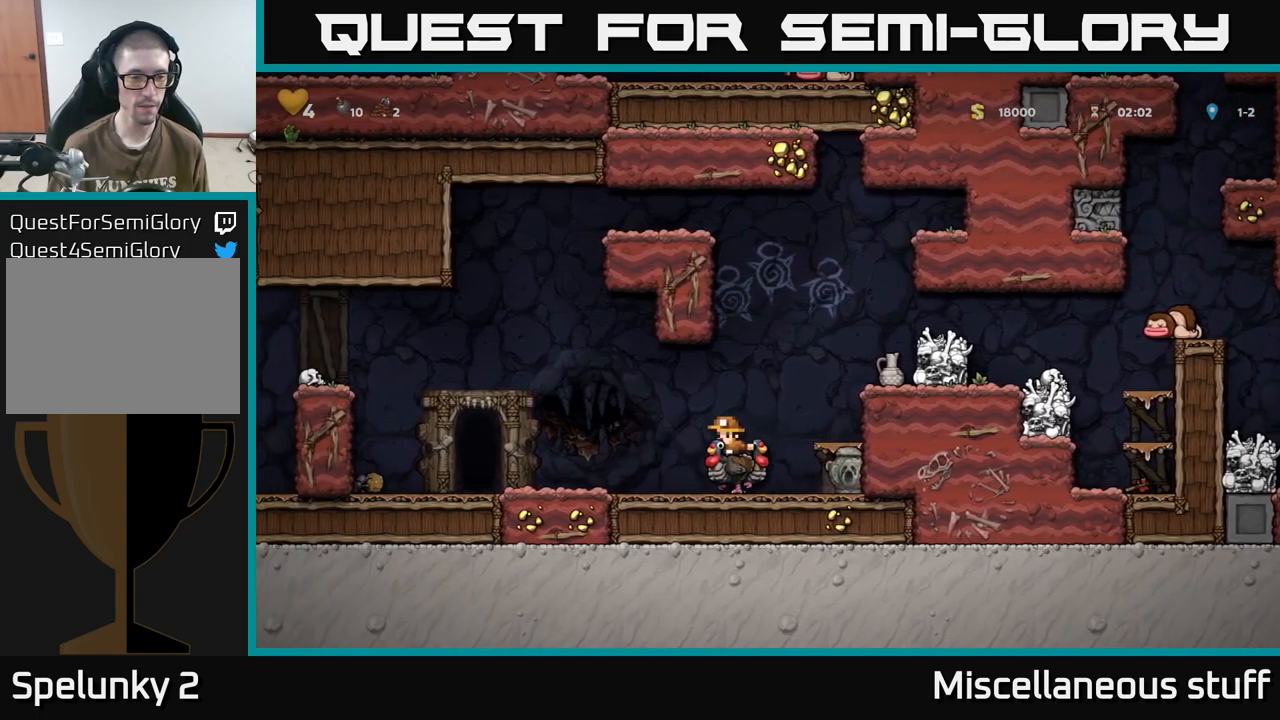
{"buttons": [], "events": []}
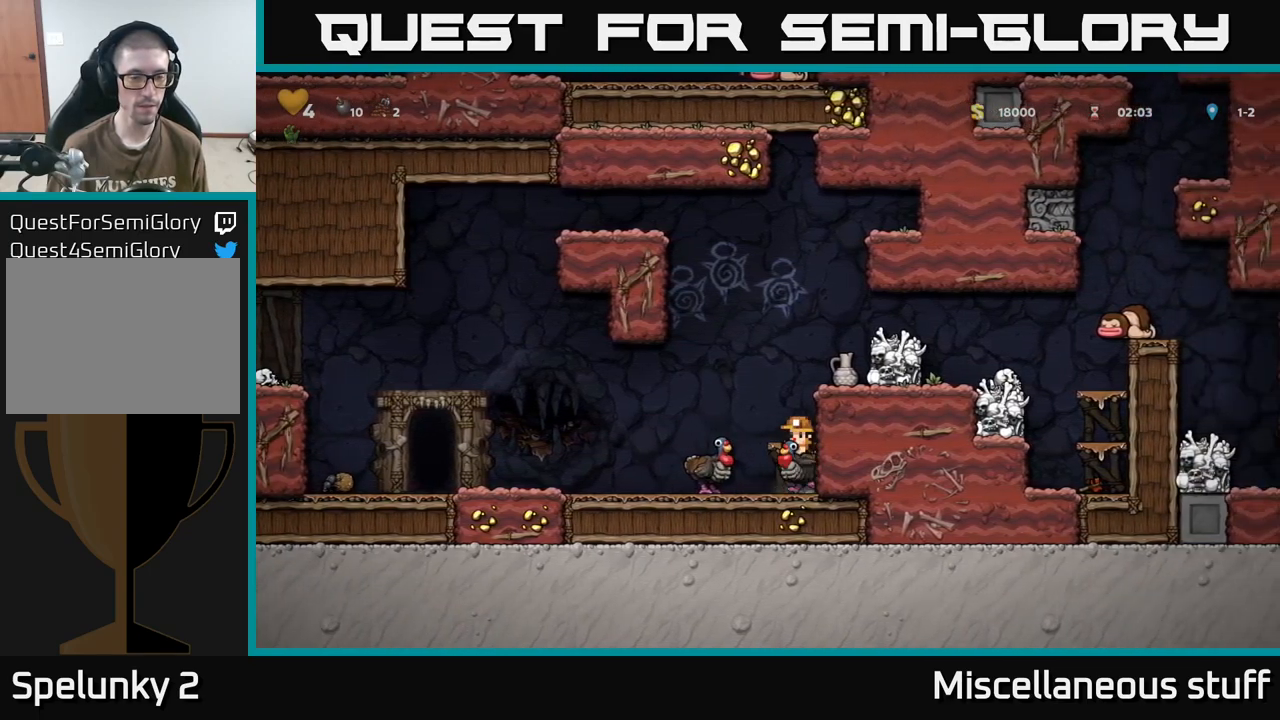
{"buttons": [], "events": []}
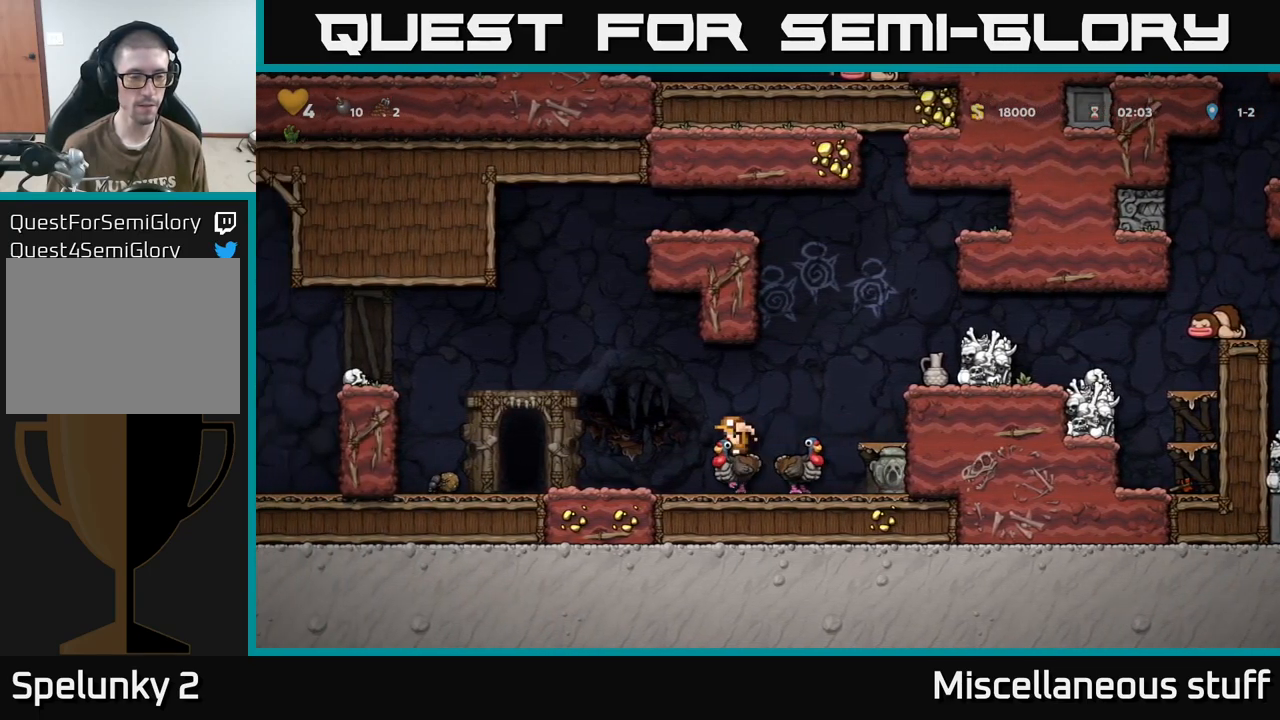
{"buttons": ["DPAD_LEFT"], "events": [[467, "DPAD_LEFT", "down"]]}
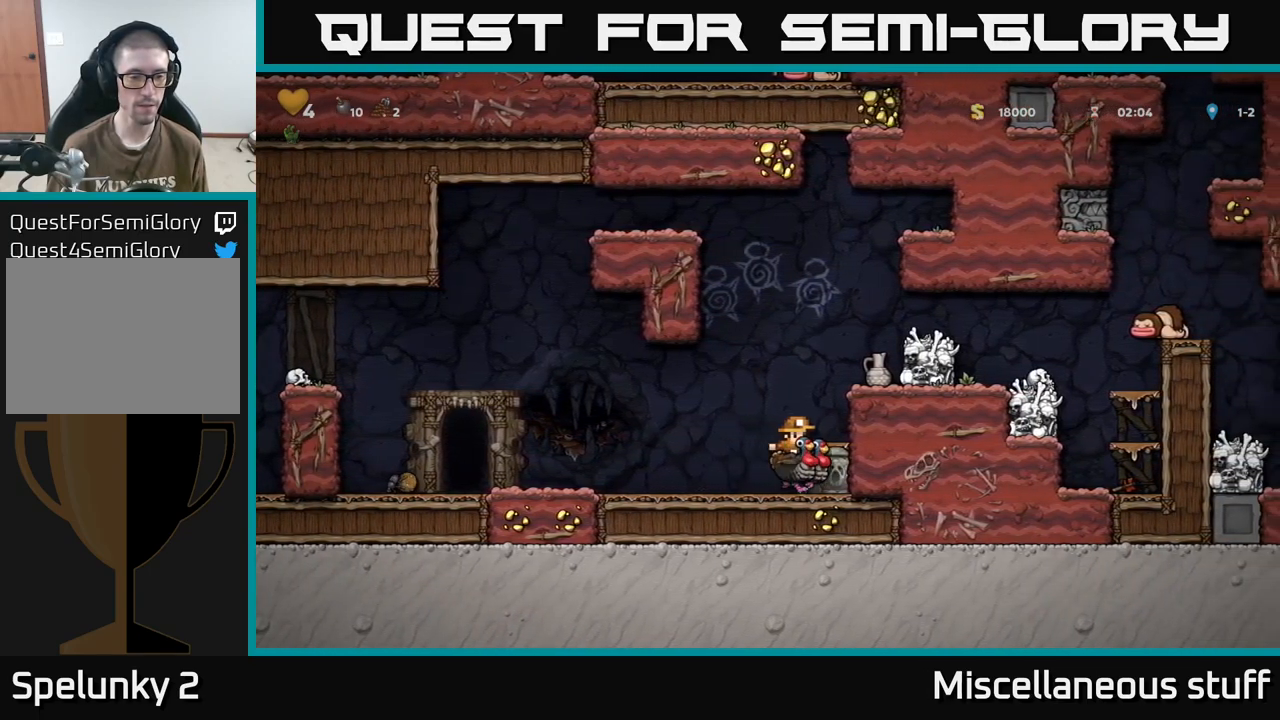
{"buttons": ["DPAD_LEFT"], "events": []}
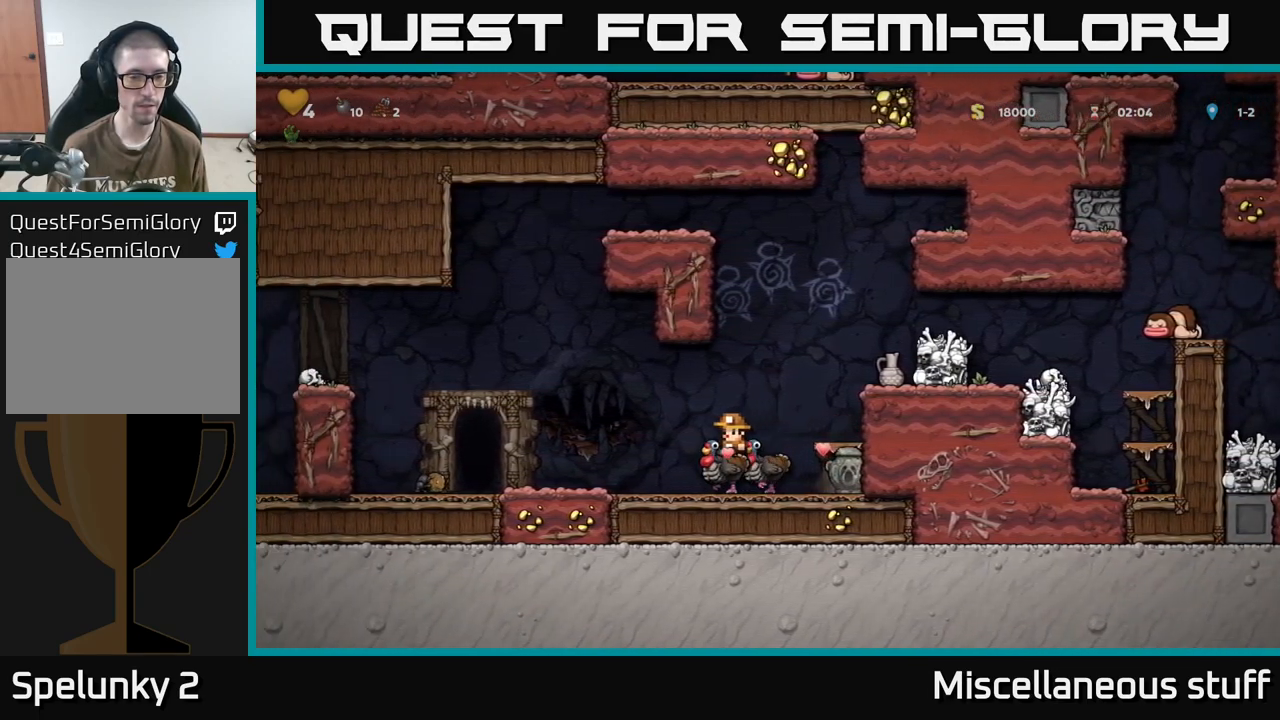
{"buttons": ["DPAD_LEFT"], "events": []}